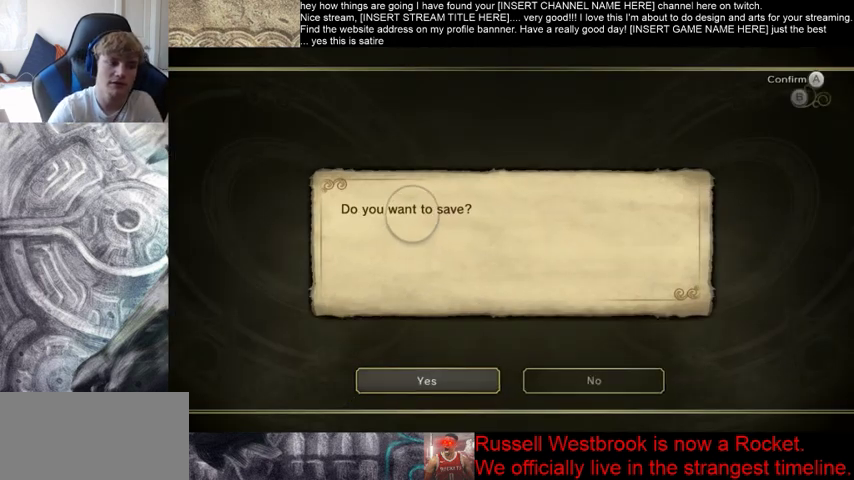
Gameplay with a controller (Xbox layout); each line is a JSON object with the inputs held at the frame after it (dt_ms = milliseconds from this image to that frame). "events" lists button and stick changes between this image and that frame as [ms after this image, input, new state], when the widget could be followed in between. Not read: L3 R3.
{"dt_ms": 1000, "buttons": [], "left_stick": "up-left", "right_stick": "center"}
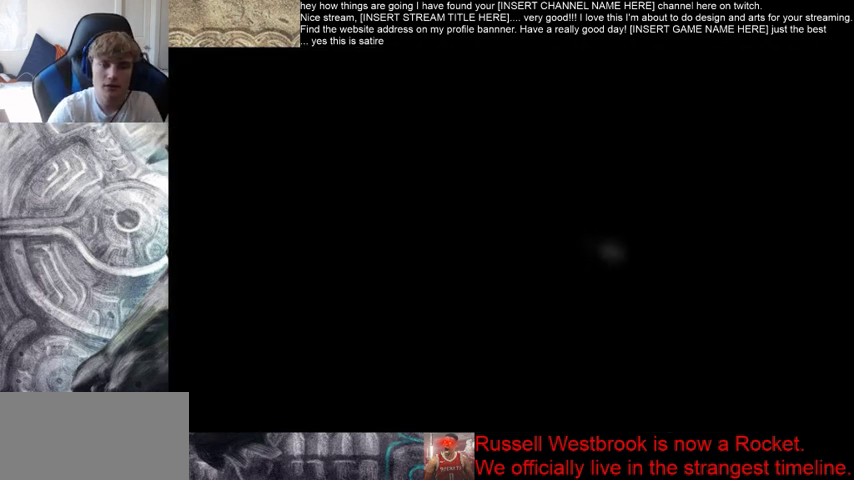
{"dt_ms": 500, "buttons": [], "left_stick": "center", "right_stick": "center", "events": [[33, "left_stick", "down-left"], [133, "left_stick", "up-right"], [233, "left_stick", "up-left"], [333, "left_stick", "center"]]}
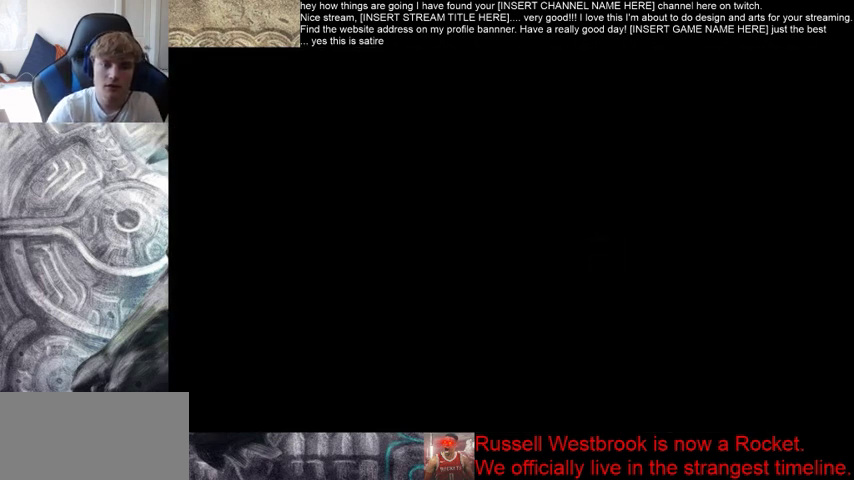
{"dt_ms": 500, "buttons": [], "left_stick": "center", "right_stick": "center", "events": []}
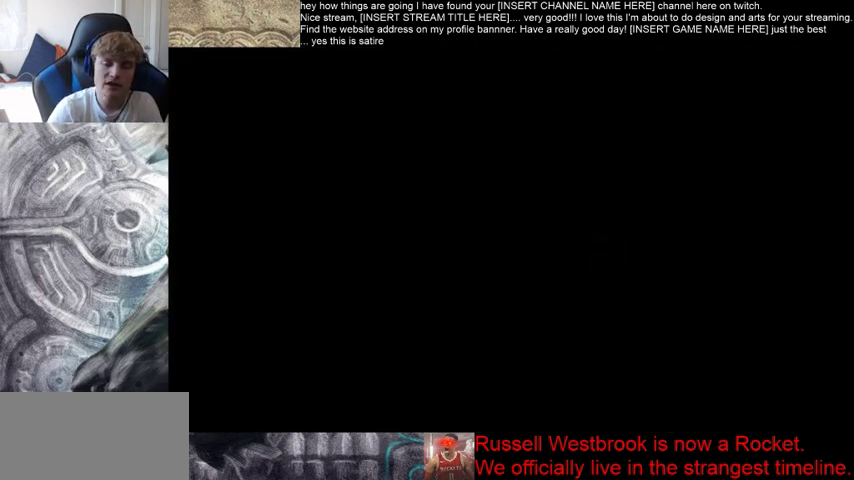
{"dt_ms": 500, "buttons": [], "left_stick": "center", "right_stick": "center", "events": []}
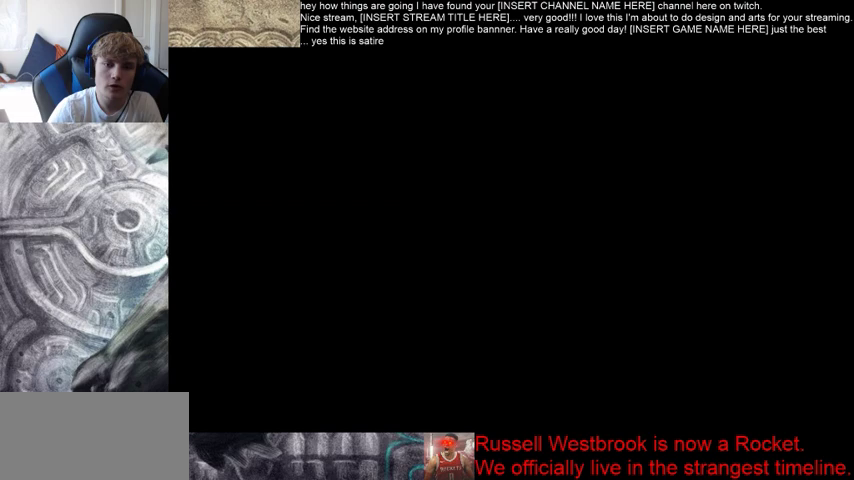
{"dt_ms": 500, "buttons": [], "left_stick": "center", "right_stick": "center", "events": [[167, "START", "down"], [233, "START", "up"], [333, "START", "down"], [433, "START", "up"]]}
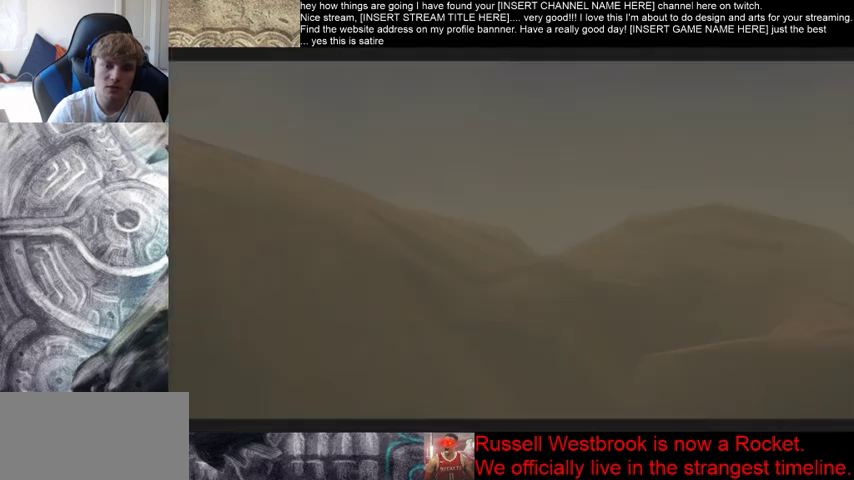
{"dt_ms": 500, "buttons": [], "left_stick": "center", "right_stick": "center", "events": []}
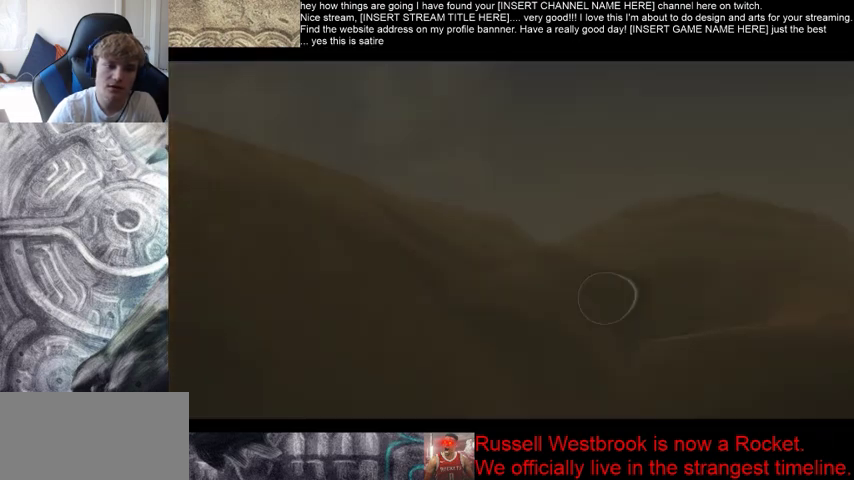
{"dt_ms": 500, "buttons": [], "left_stick": "center", "right_stick": "center", "events": []}
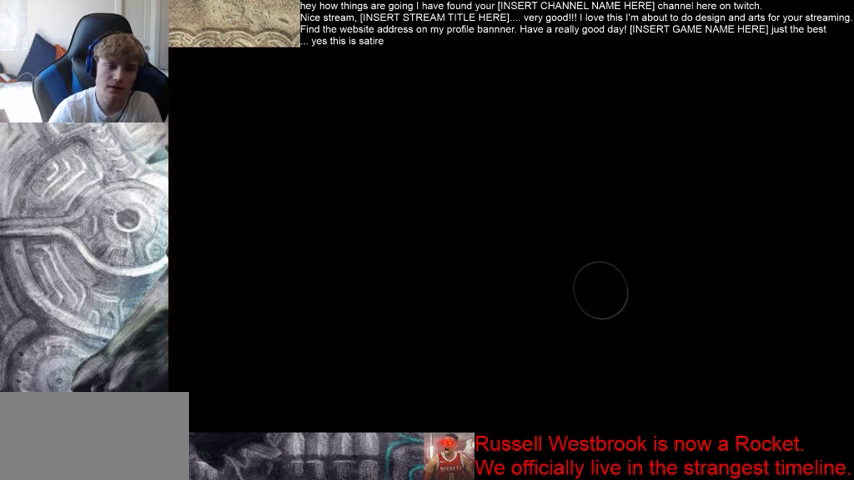
{"dt_ms": 500, "buttons": [], "left_stick": "center", "right_stick": "center", "events": []}
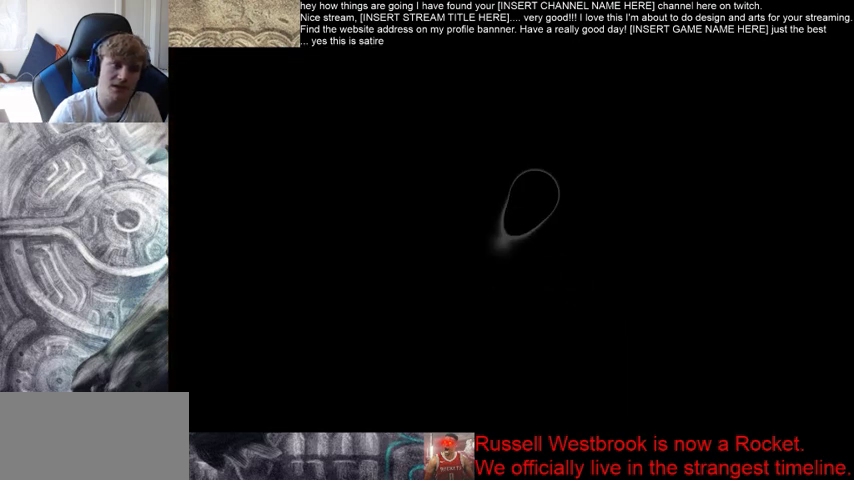
{"dt_ms": 500, "buttons": [], "left_stick": "center", "right_stick": "center", "events": []}
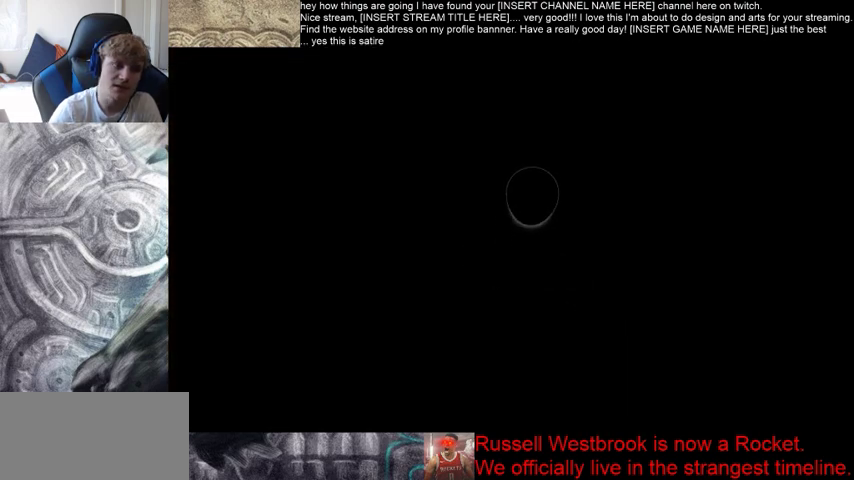
{"dt_ms": 500, "buttons": [], "left_stick": "center", "right_stick": "center", "events": []}
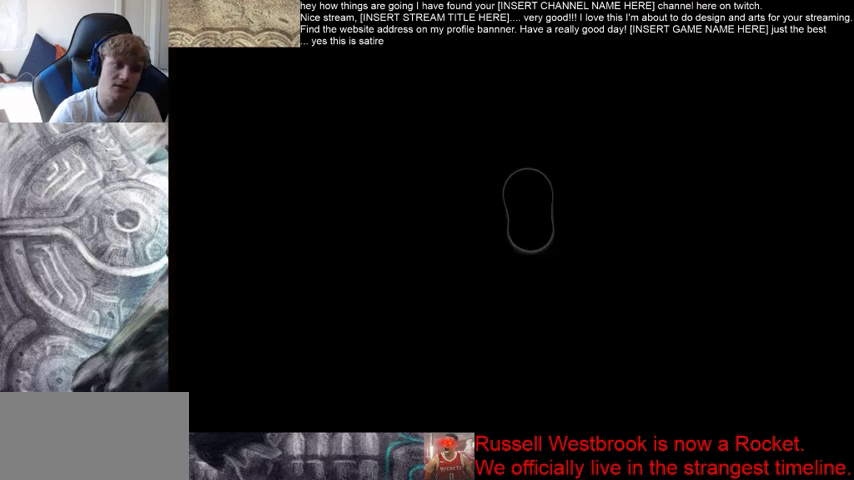
{"dt_ms": 500, "buttons": [], "left_stick": "center", "right_stick": "center", "events": []}
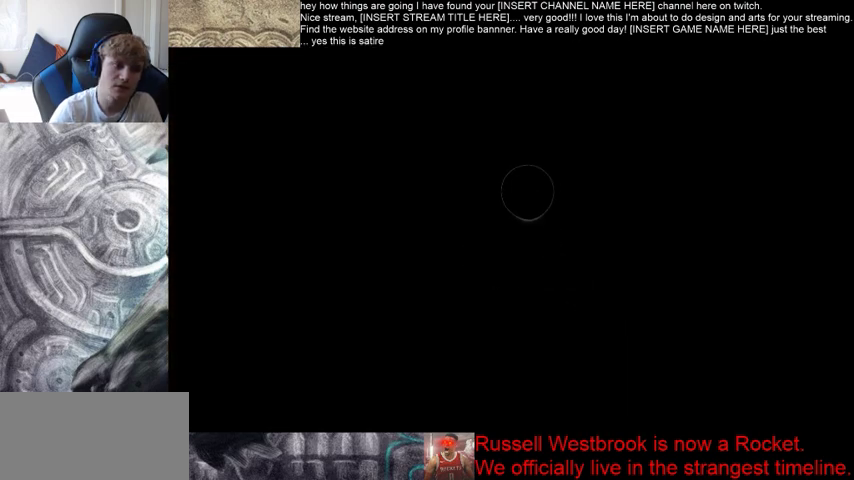
{"dt_ms": 500, "buttons": [], "left_stick": "center", "right_stick": "center", "events": []}
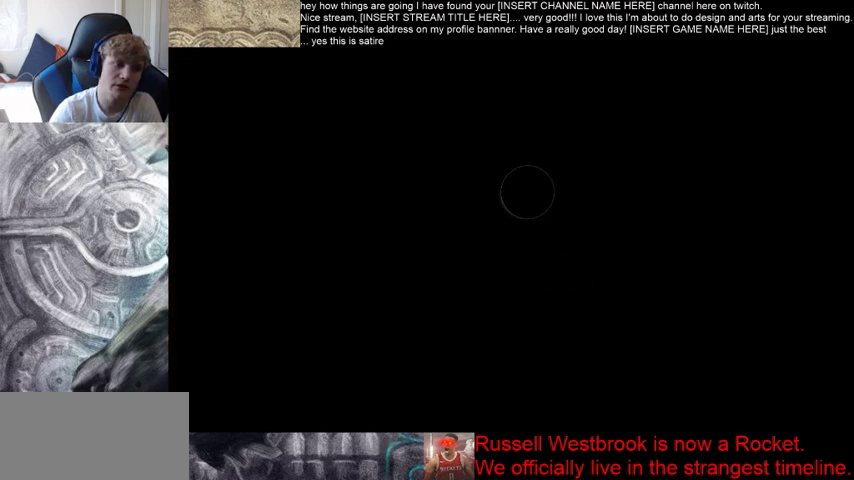
{"dt_ms": 500, "buttons": [], "left_stick": "center", "right_stick": "center", "events": []}
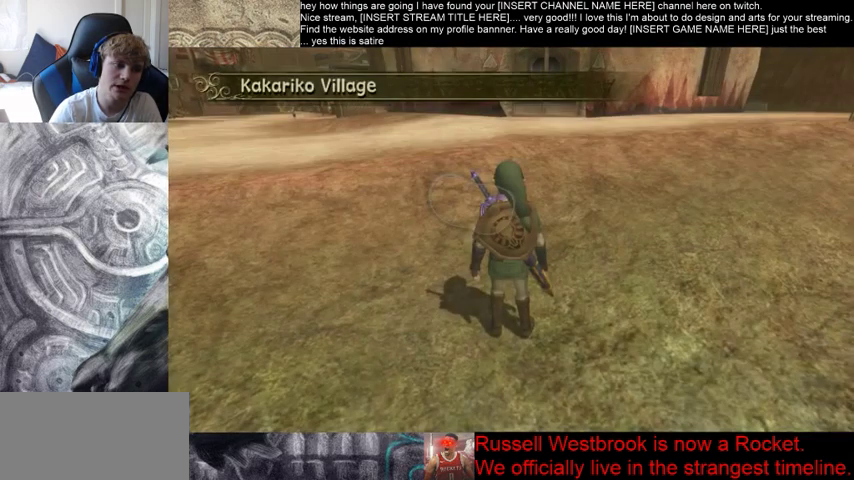
{"dt_ms": 500, "buttons": [], "left_stick": "up-left", "right_stick": "center", "events": [[200, "left_stick", "up-left"]]}
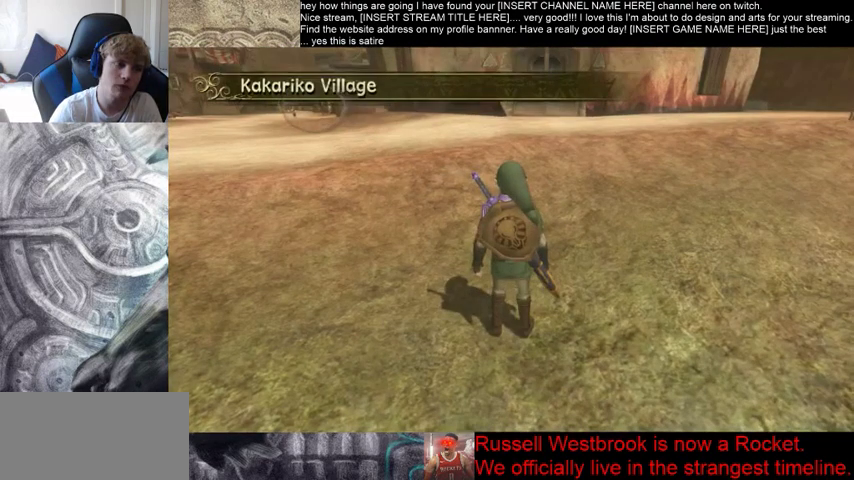
{"dt_ms": 500, "buttons": [], "left_stick": "up-left", "right_stick": "center", "events": []}
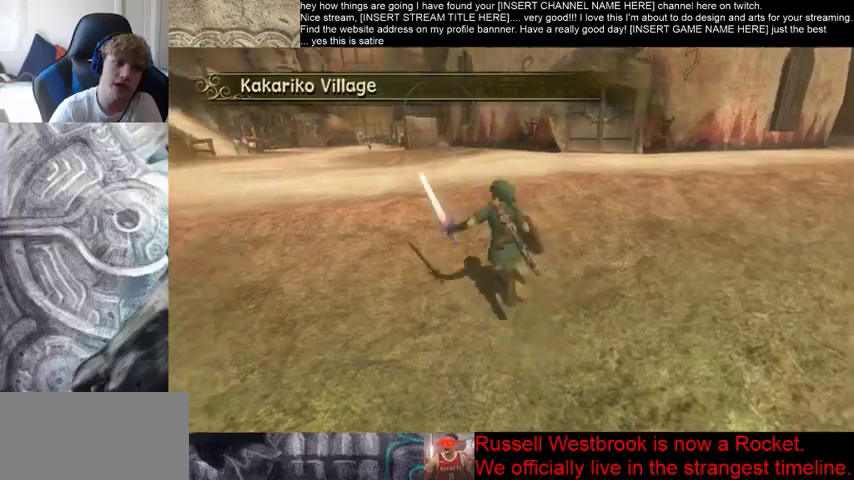
{"dt_ms": 500, "buttons": [], "left_stick": "up", "right_stick": "center", "events": [[267, "left_stick", "up"]]}
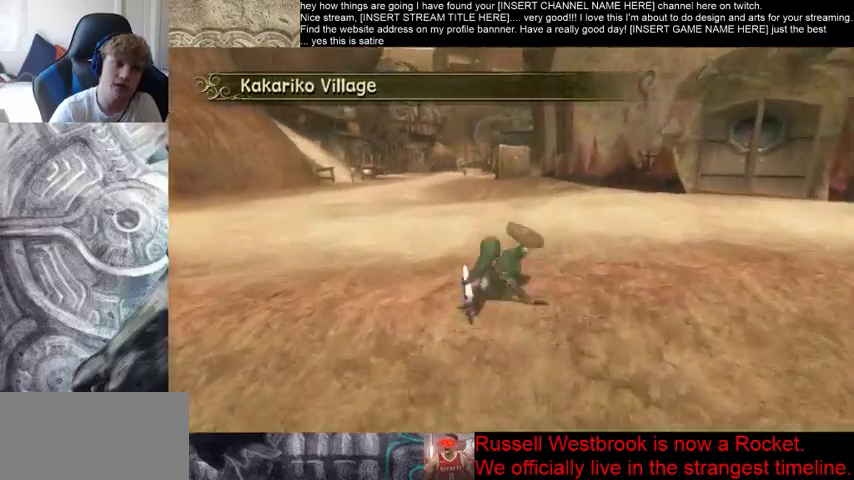
{"dt_ms": 500, "buttons": [], "left_stick": "up", "right_stick": "center", "events": []}
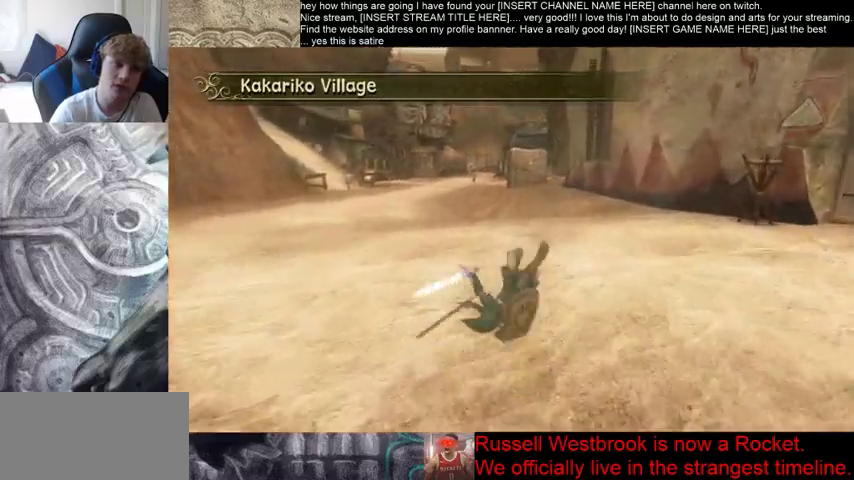
{"dt_ms": 500, "buttons": [], "left_stick": "up", "right_stick": "center", "events": []}
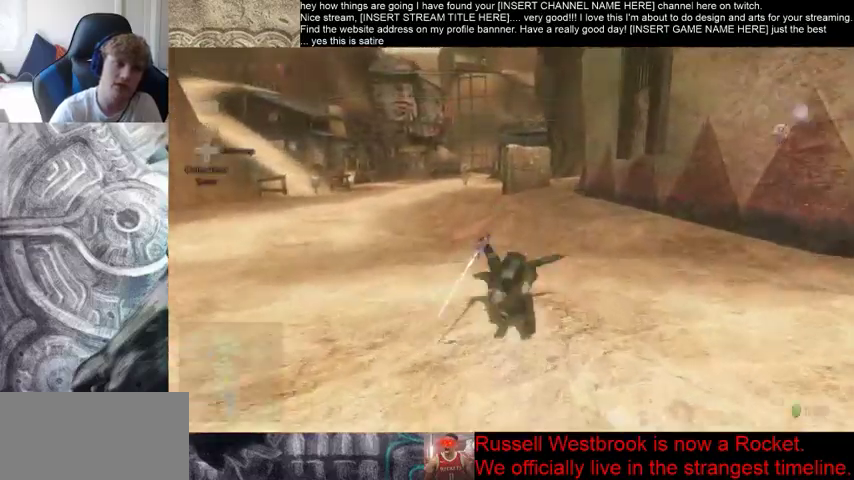
{"dt_ms": 500, "buttons": [], "left_stick": "up", "right_stick": "center", "events": []}
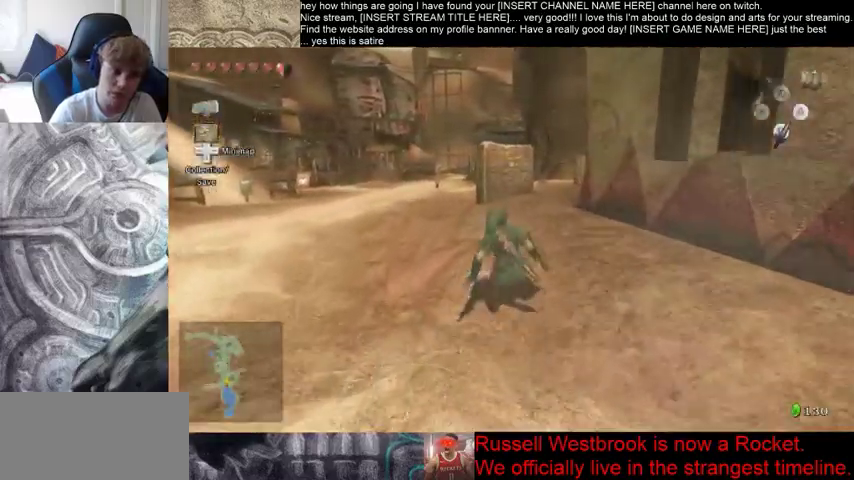
{"dt_ms": 500, "buttons": [], "left_stick": "up", "right_stick": "center", "events": []}
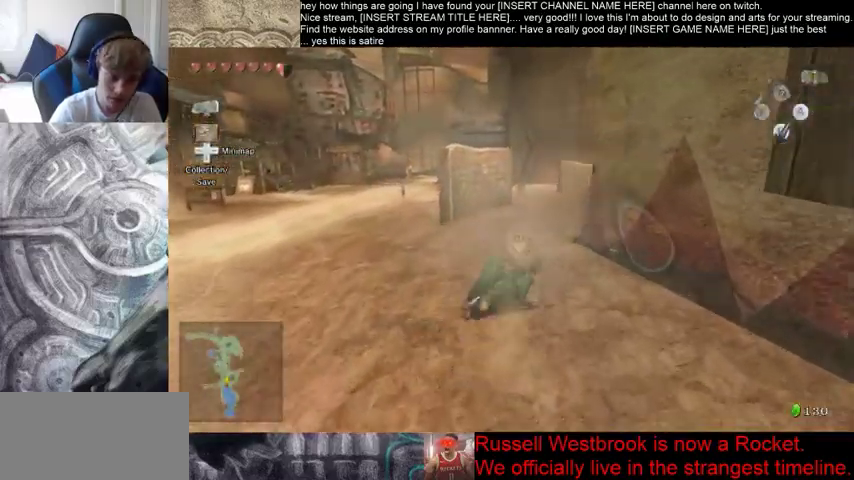
{"dt_ms": 500, "buttons": [], "left_stick": "up", "right_stick": "center", "events": []}
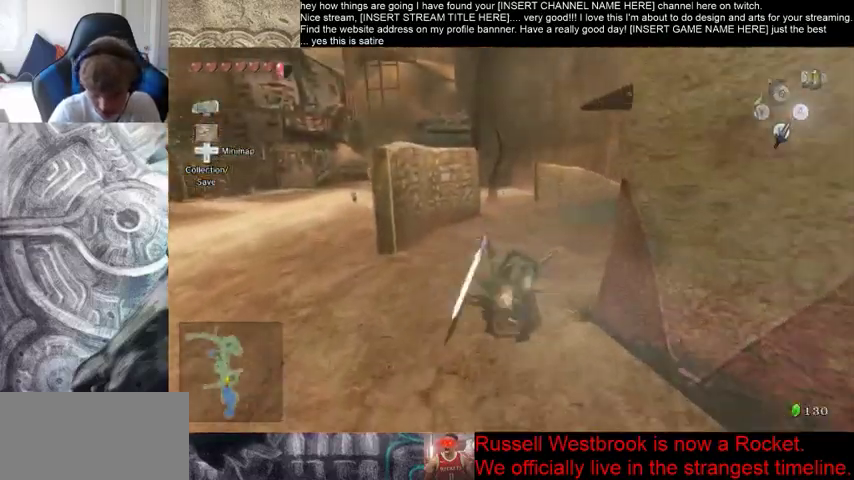
{"dt_ms": 500, "buttons": [], "left_stick": "up", "right_stick": "center", "events": []}
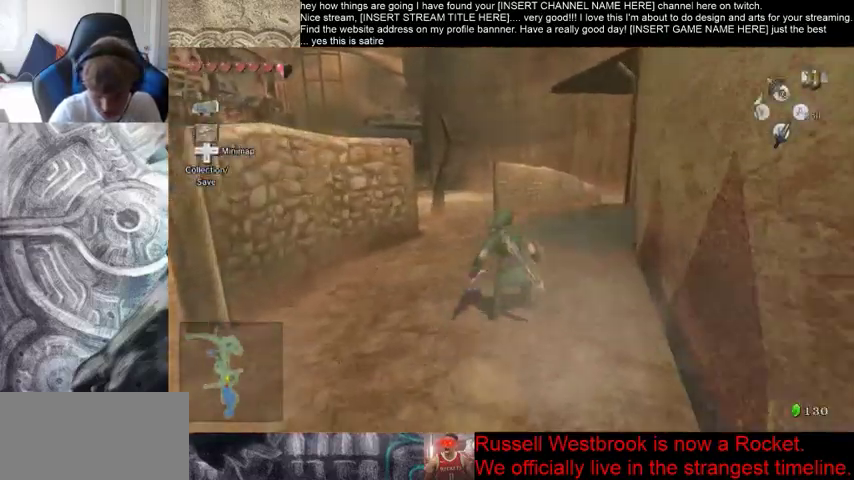
{"dt_ms": 500, "buttons": [], "left_stick": "up", "right_stick": "center", "events": []}
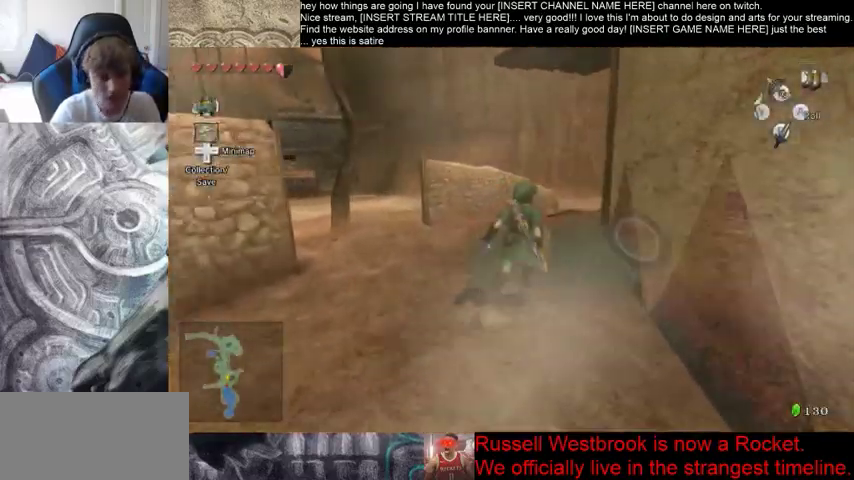
{"dt_ms": 500, "buttons": [], "left_stick": "up", "right_stick": "center", "events": []}
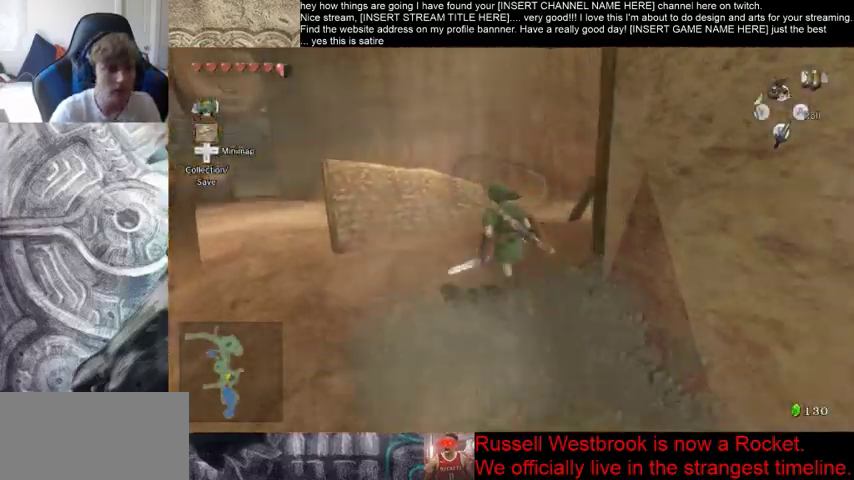
{"dt_ms": 500, "buttons": [], "left_stick": "up", "right_stick": "center", "events": []}
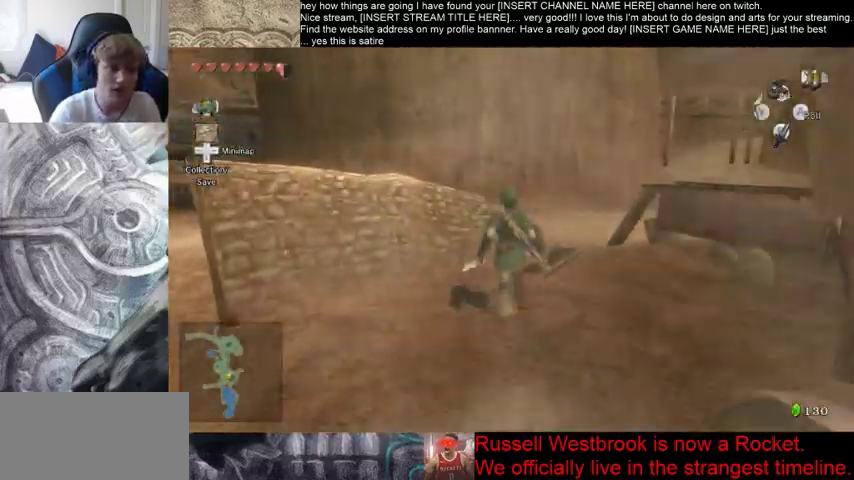
{"dt_ms": 500, "buttons": [], "left_stick": "center", "right_stick": "center"}
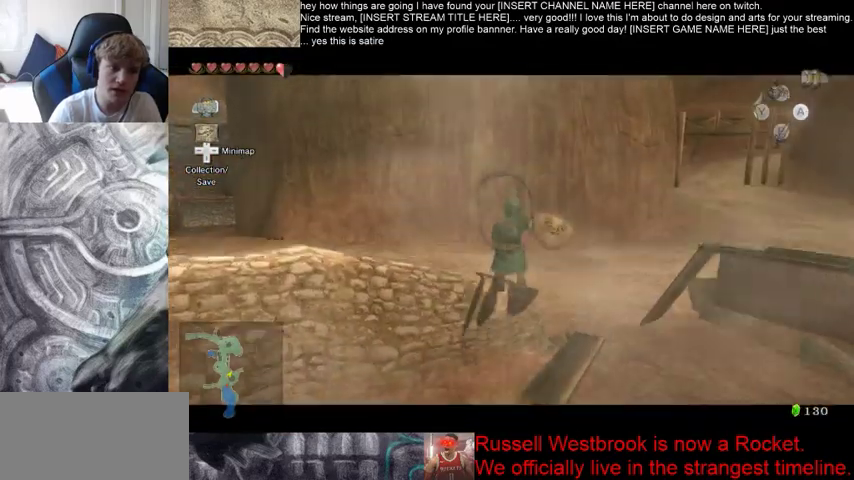
{"dt_ms": 500, "buttons": [], "left_stick": "center", "right_stick": "center", "events": [[33, "left_stick", "left"], [200, "left_stick", "down-left"], [500, "left_stick", "center"]]}
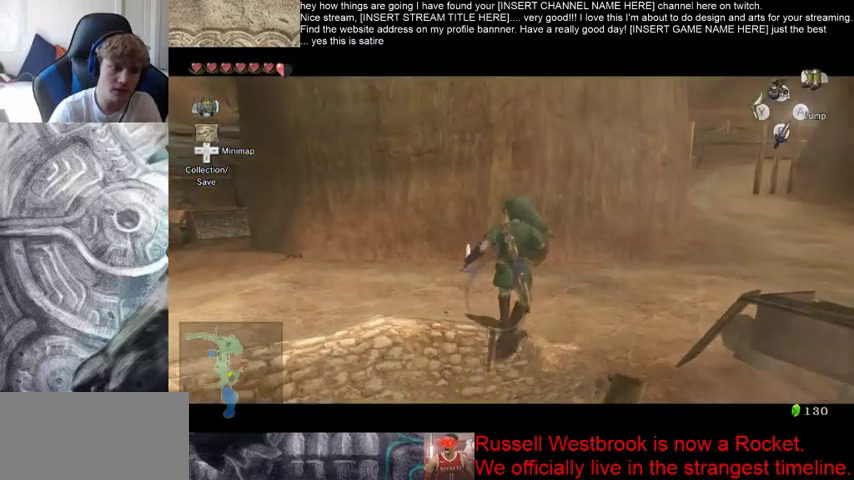
{"dt_ms": 500, "buttons": [], "left_stick": "center", "right_stick": "center", "events": [[167, "left_stick", "left"], [400, "left_stick", "center"]]}
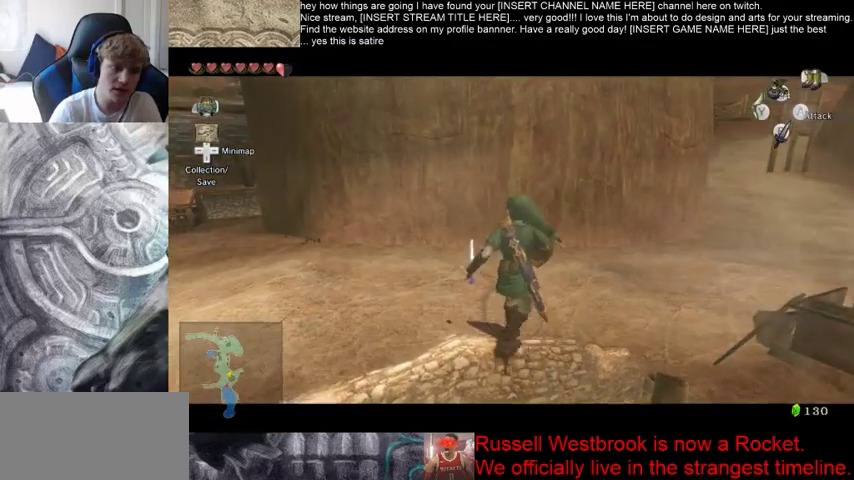
{"dt_ms": 500, "buttons": [], "left_stick": "center", "right_stick": "center", "events": [[100, "left_stick", "down-left"], [367, "left_stick", "center"]]}
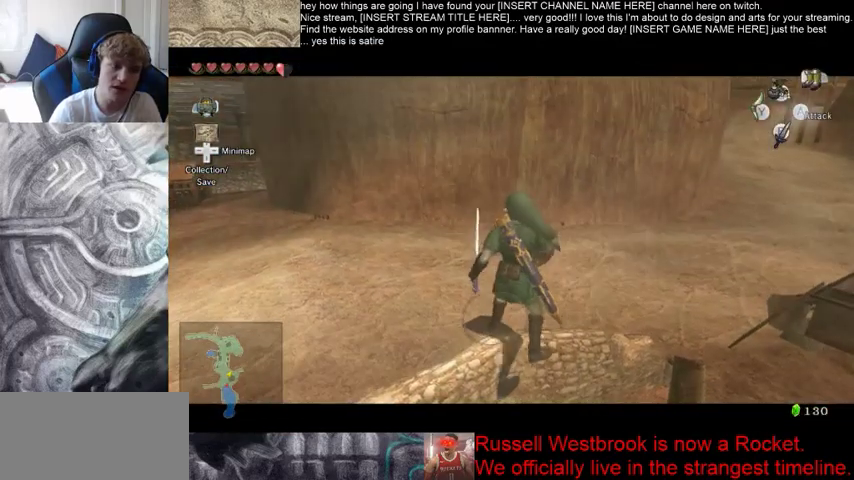
{"dt_ms": 500, "buttons": [], "left_stick": "center", "right_stick": "center", "events": [[200, "left_stick", "left"], [300, "left_stick", "center"]]}